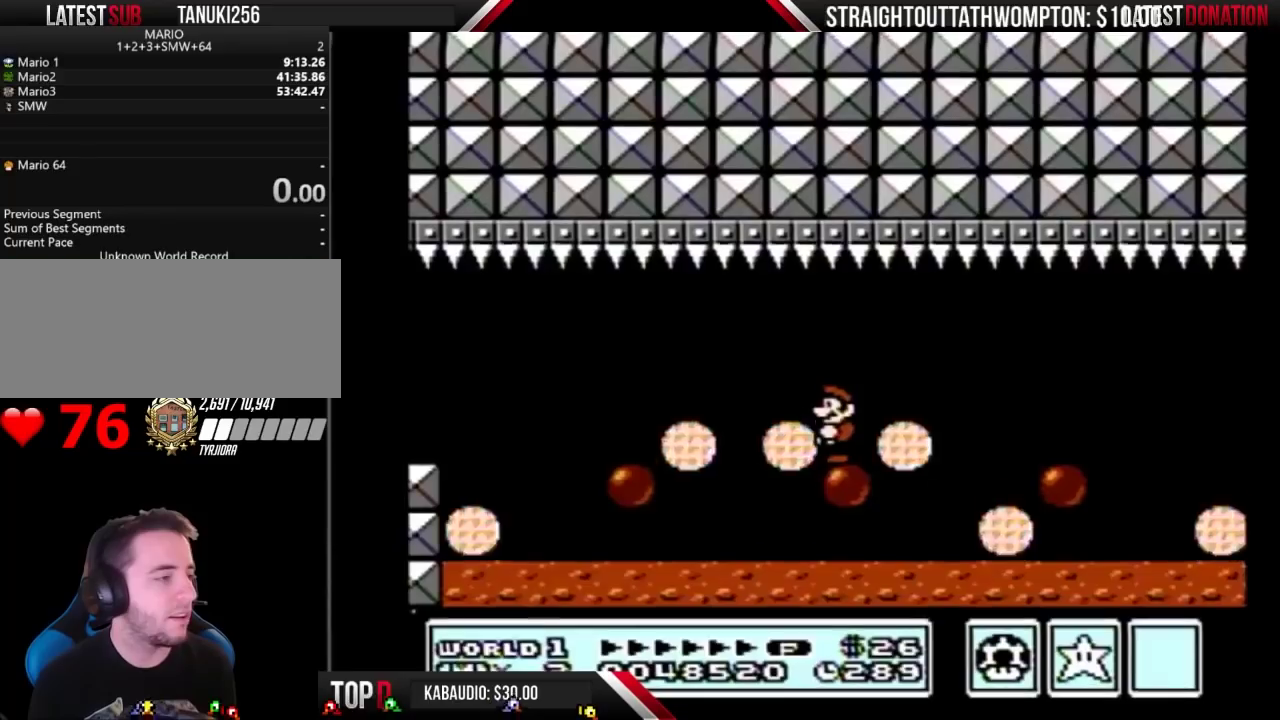
Gameplay with a controller (Nintendo layout); each line is a JSON object with the inputs held at the frame after it. "events" lists button and stick changes between this image and that frame as [ms after this image, input, new state], when the widget could be followed in between. Not read: L3 R3.
{"buttons": ["B", "DPAD_RIGHT"], "events": [[33, "B", "down"], [467, "DPAD_RIGHT", "down"]]}
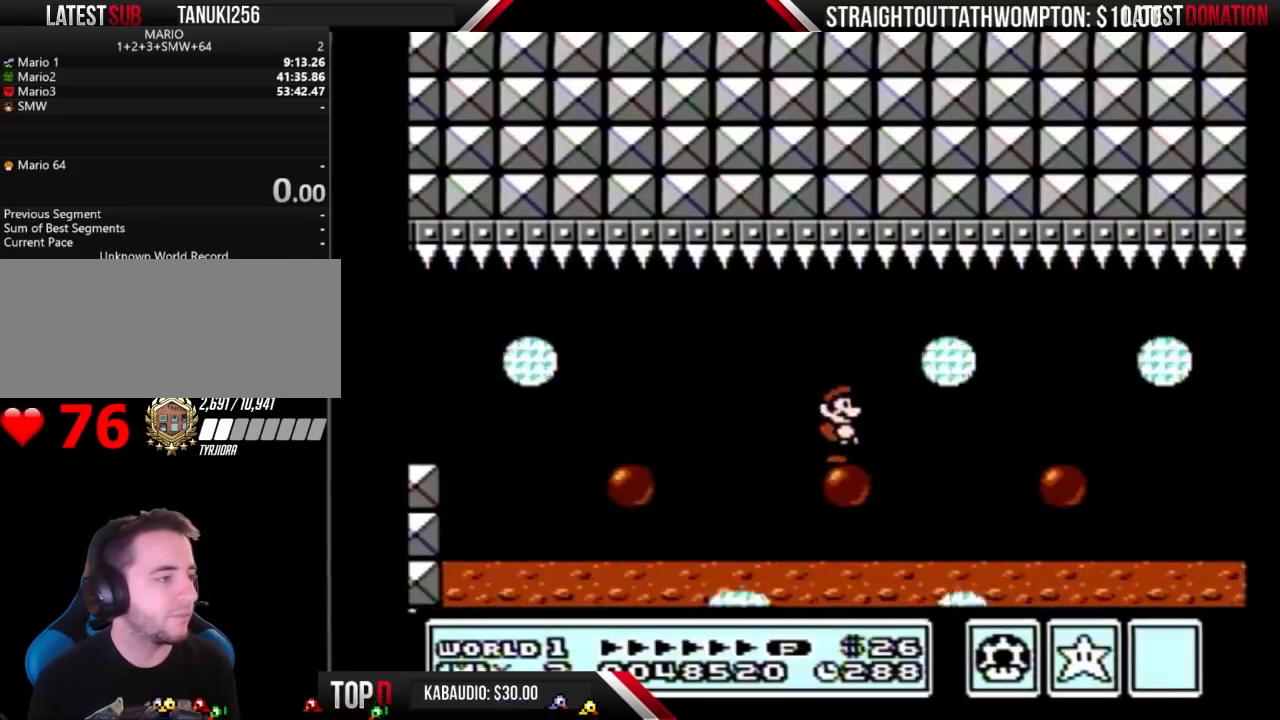
{"buttons": ["B"], "events": [[67, "DPAD_RIGHT", "up"]]}
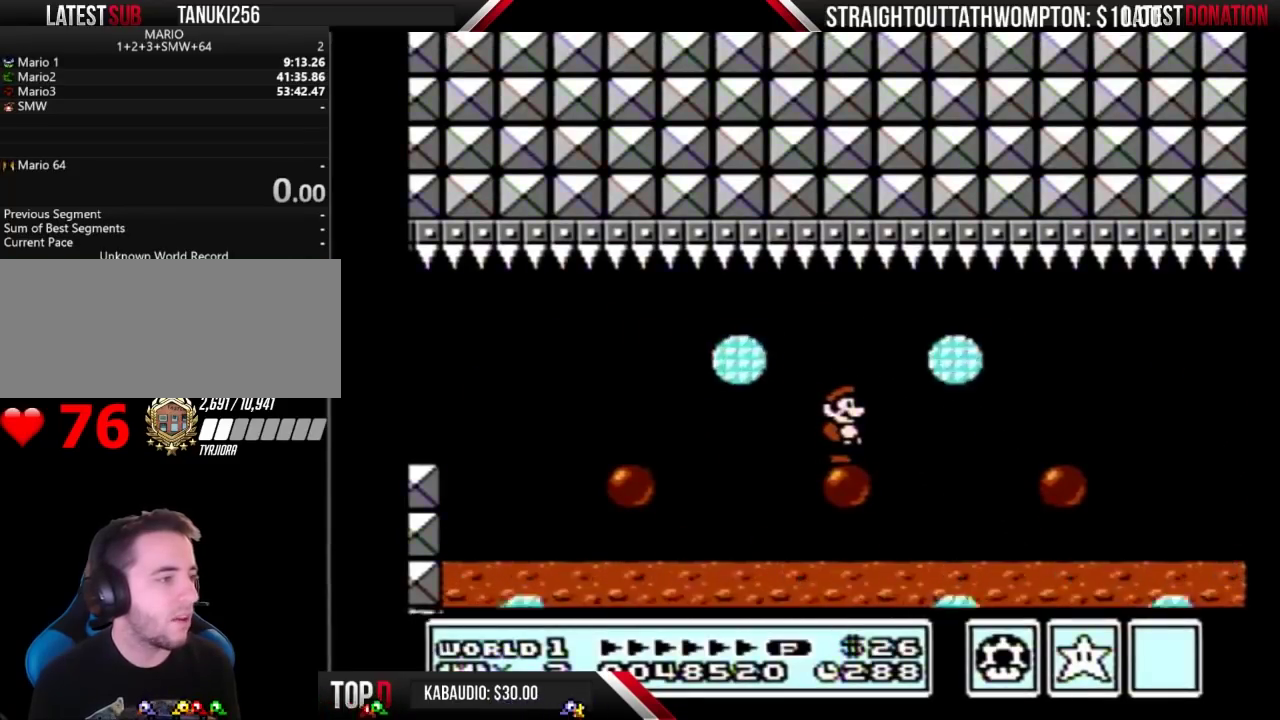
{"buttons": ["B"], "events": []}
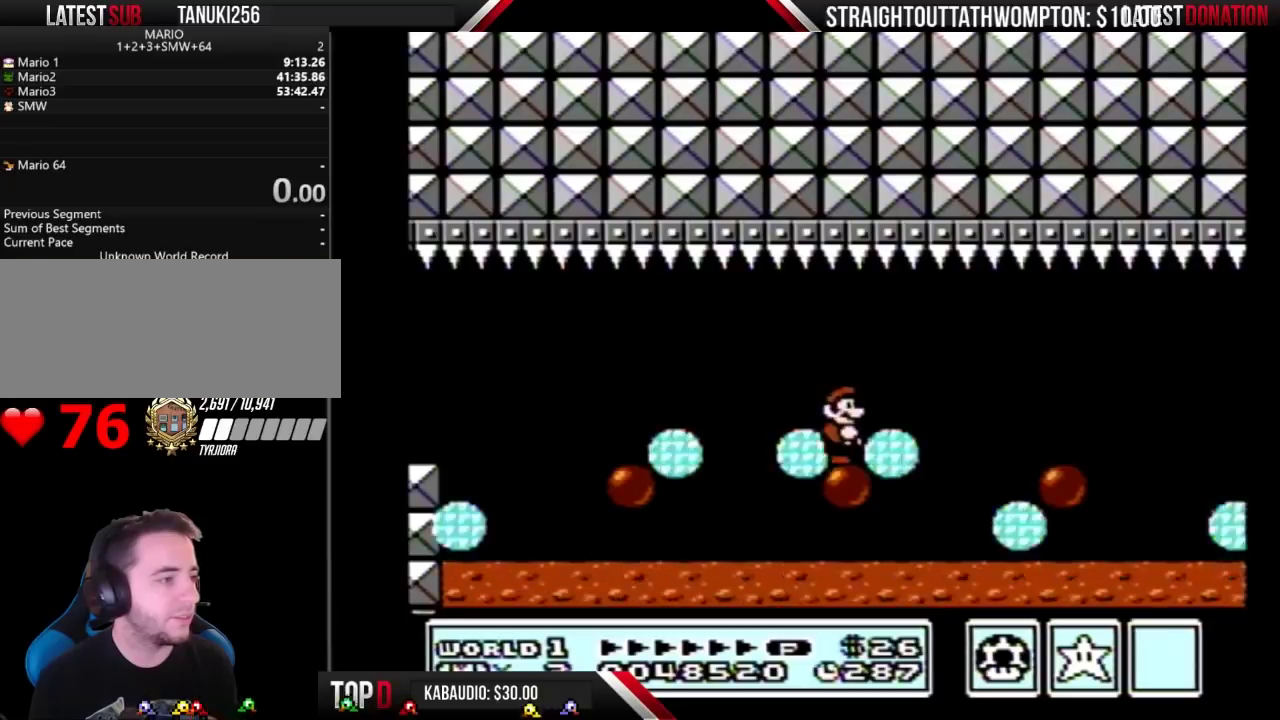
{"buttons": ["B"], "events": []}
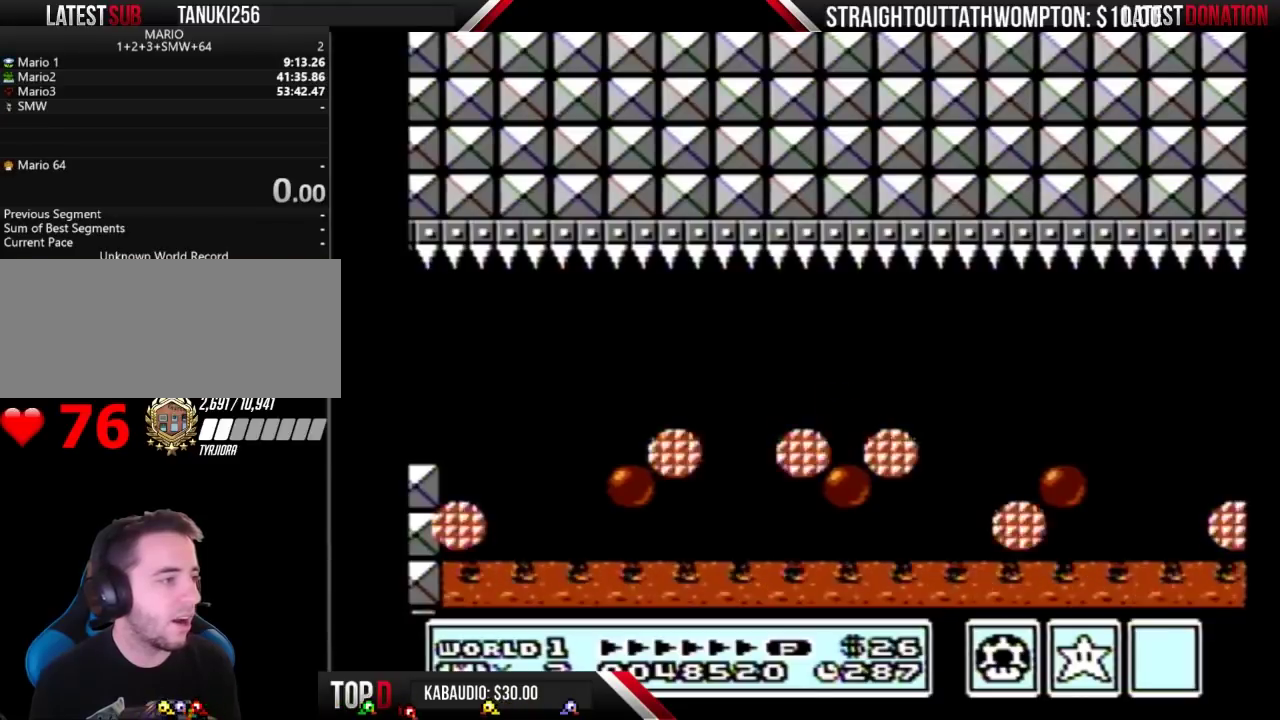
{"buttons": [], "events": [[100, "B", "up"]]}
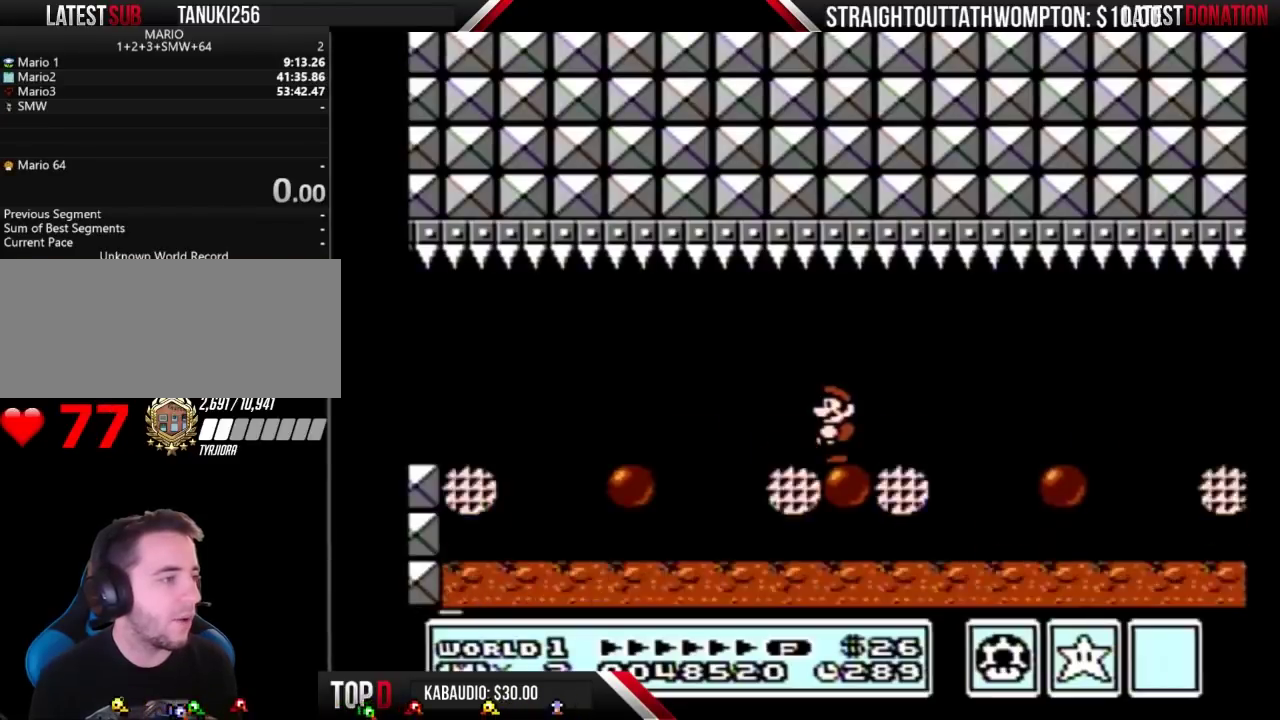
{"buttons": ["B"], "events": [[33, "B", "down"], [233, "DPAD_RIGHT", "down"], [333, "DPAD_RIGHT", "up"]]}
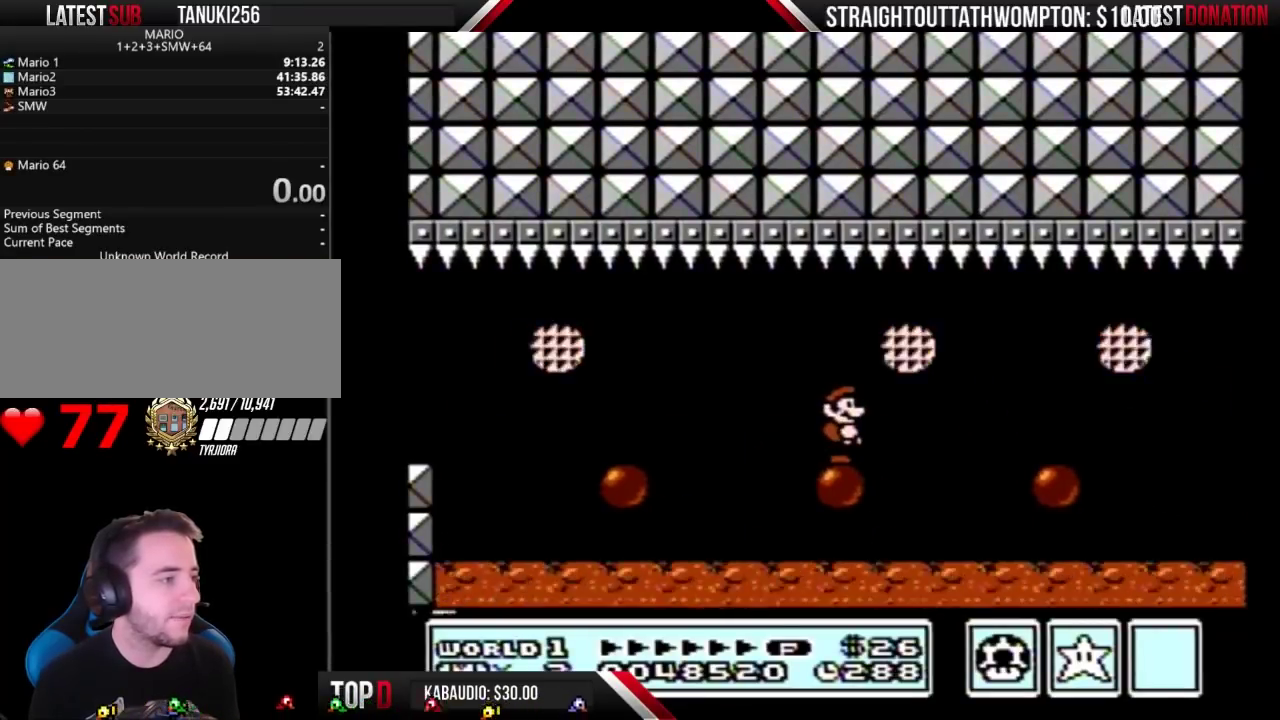
{"buttons": ["B"], "events": []}
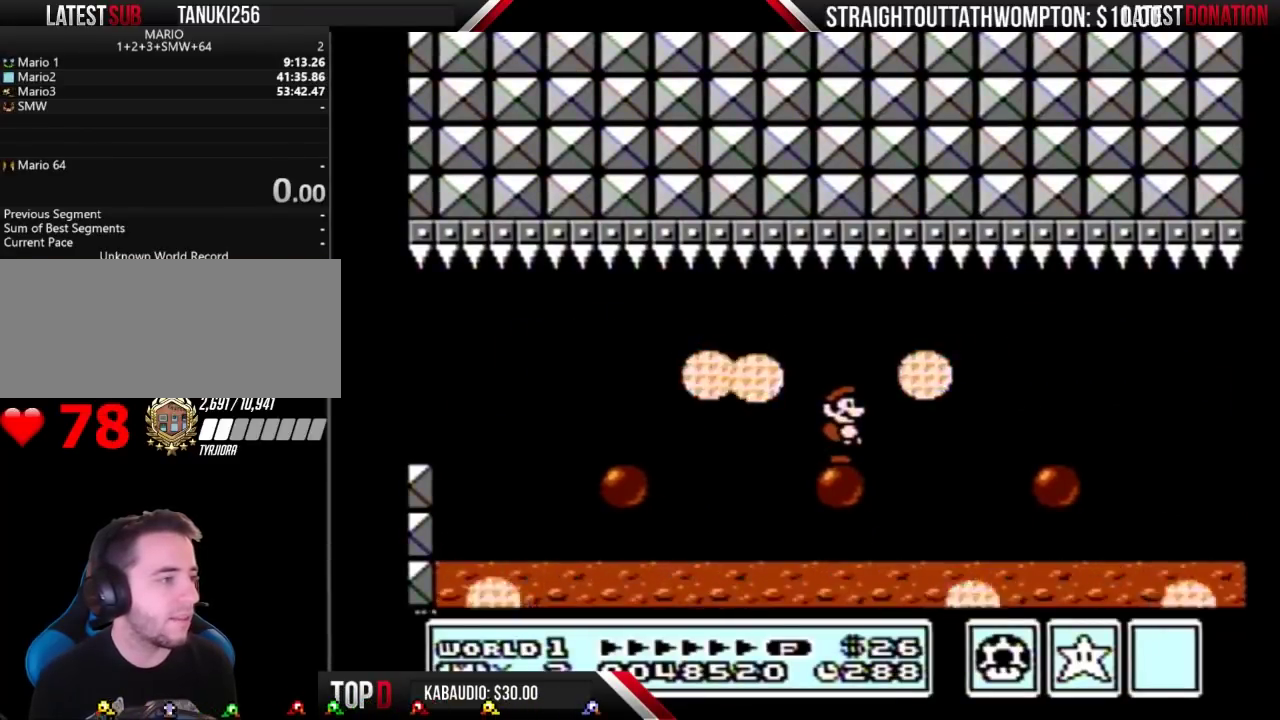
{"buttons": ["B"], "events": []}
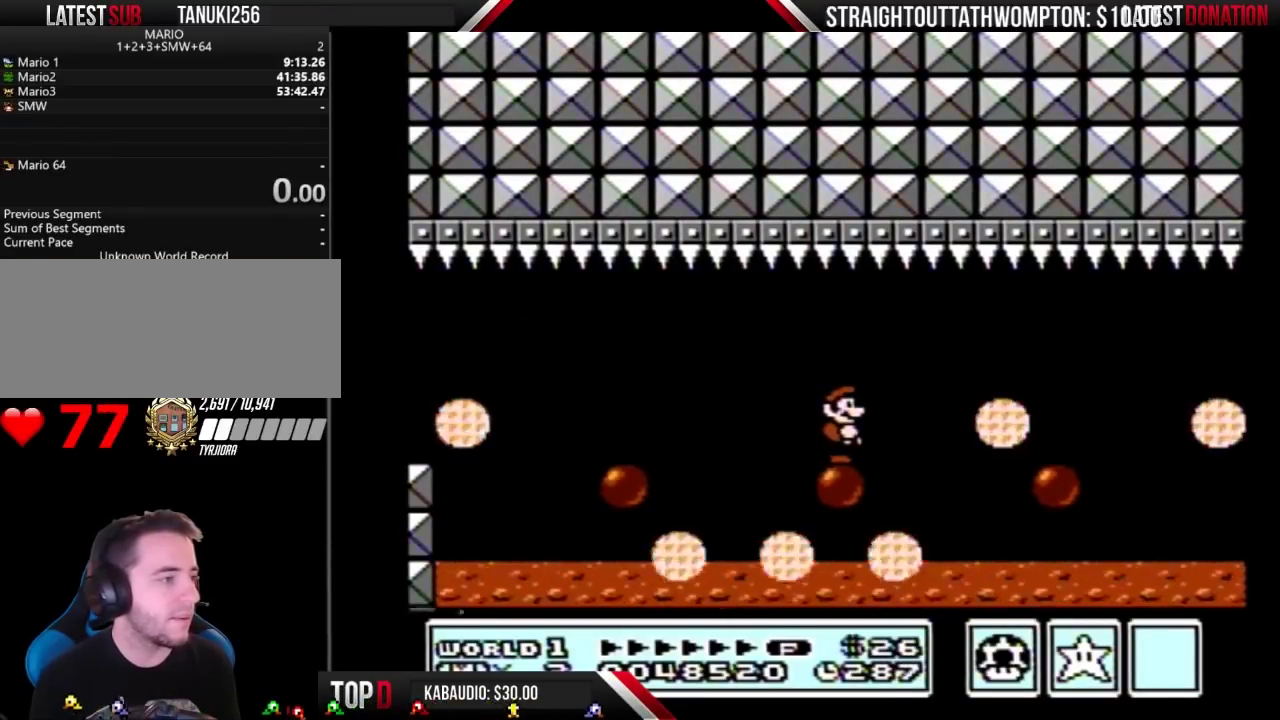
{"buttons": ["B"], "events": []}
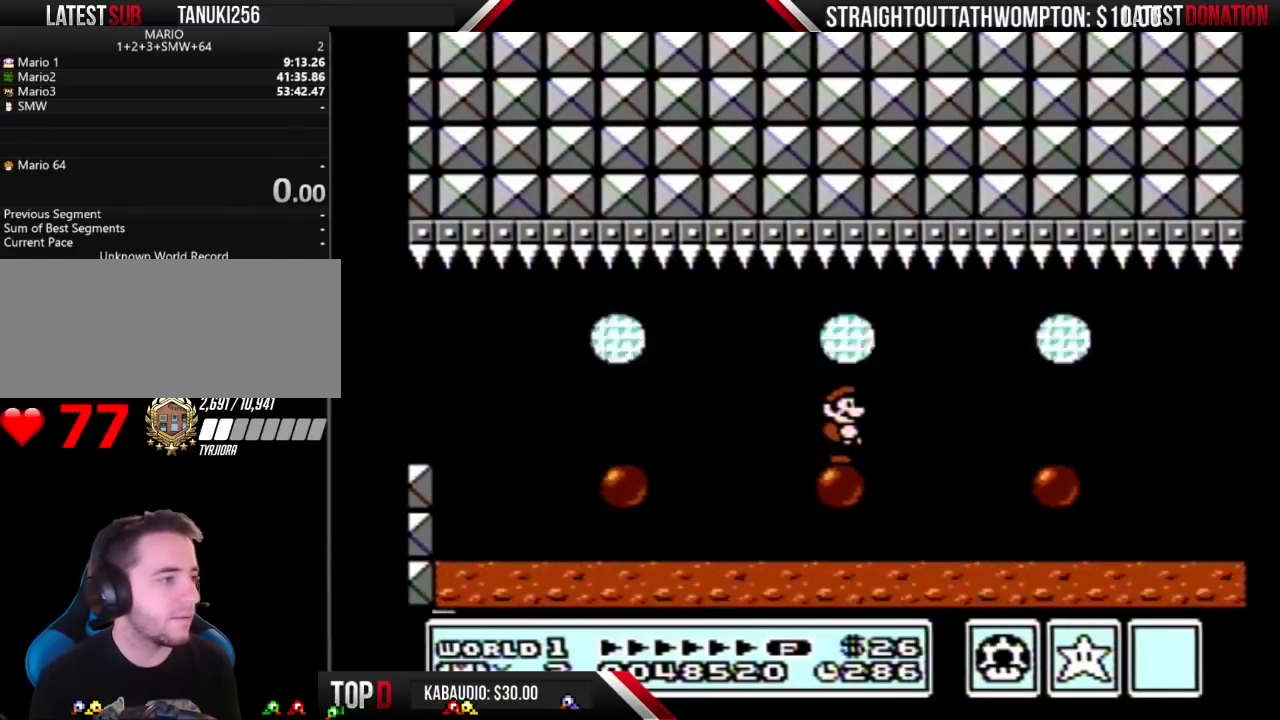
{"buttons": ["B"], "events": [[100, "DPAD_RIGHT", "down"], [200, "DPAD_RIGHT", "up"], [367, "DPAD_LEFT", "down"], [500, "DPAD_LEFT", "up"]]}
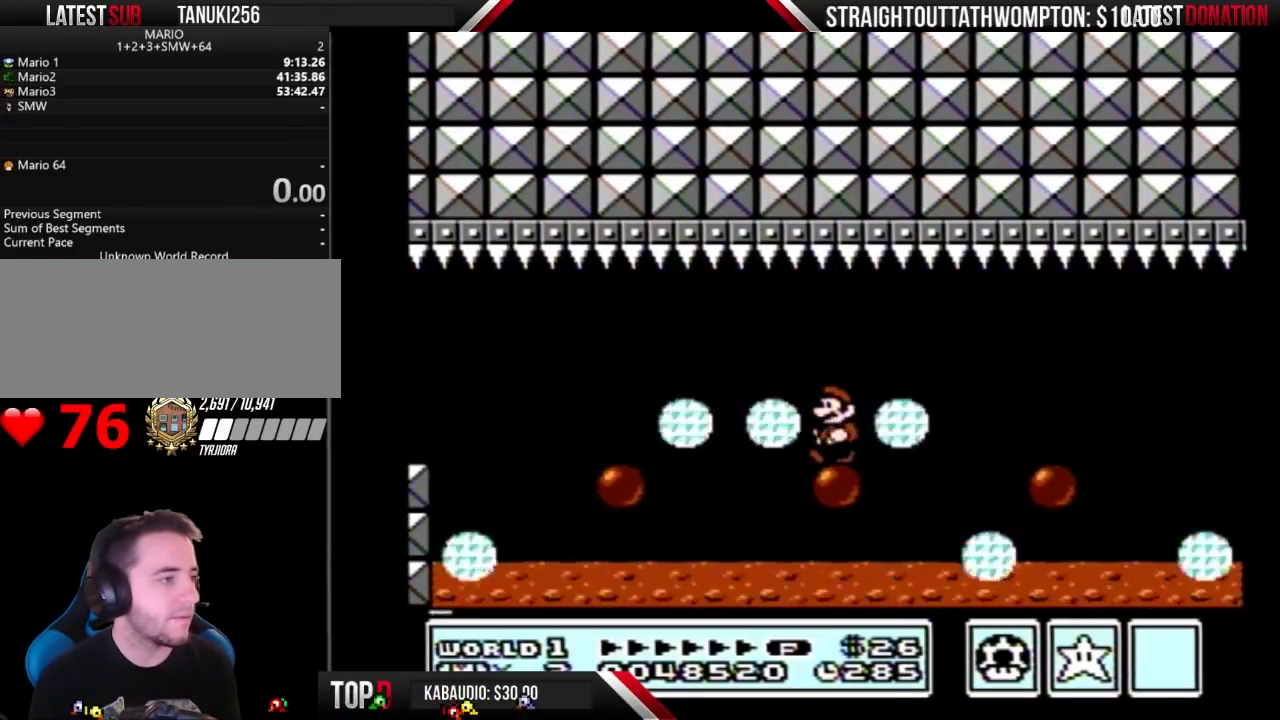
{"buttons": ["B"], "events": []}
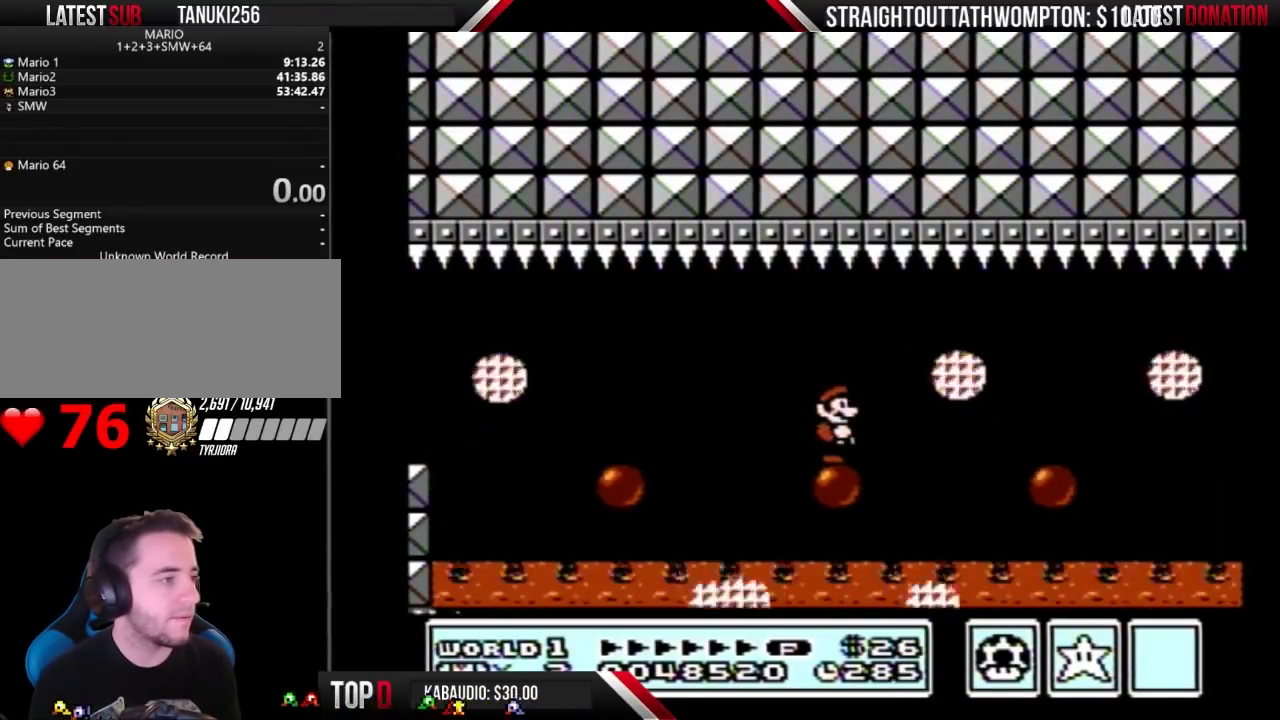
{"buttons": ["B", "DPAD_RIGHT"], "events": [[433, "DPAD_RIGHT", "down"]]}
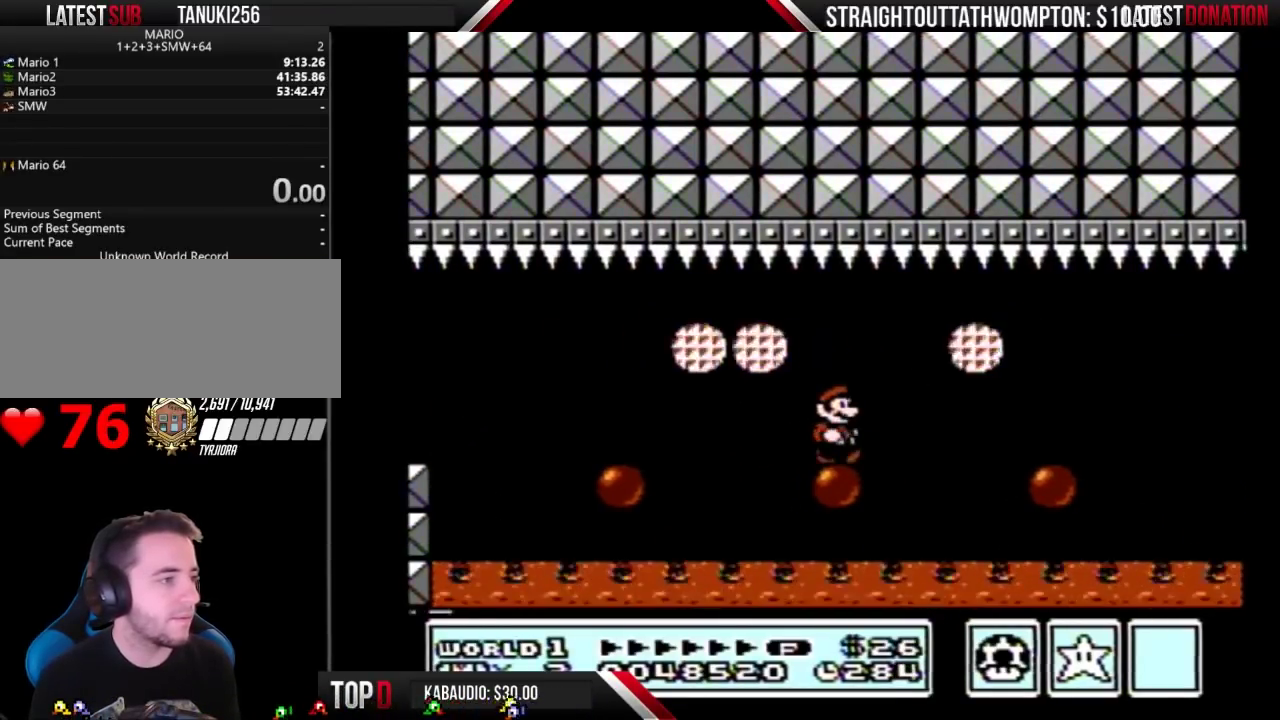
{"buttons": ["B", "DPAD_RIGHT"], "events": [[133, "A", "down"], [267, "A", "up"]]}
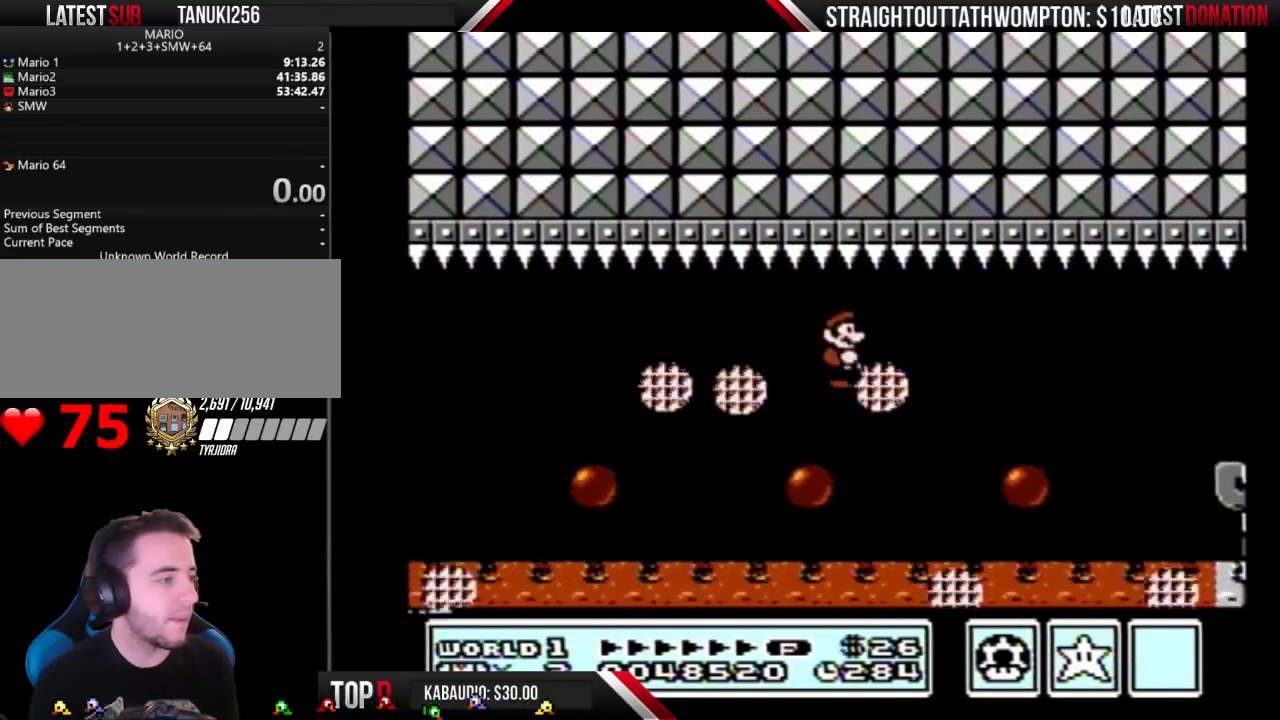
{"buttons": ["A", "B", "DPAD_DOWN"], "events": [[100, "DPAD_RIGHT", "up"], [200, "DPAD_RIGHT", "down"], [433, "DPAD_DOWN", "down"], [433, "DPAD_RIGHT", "up"], [467, "A", "down"]]}
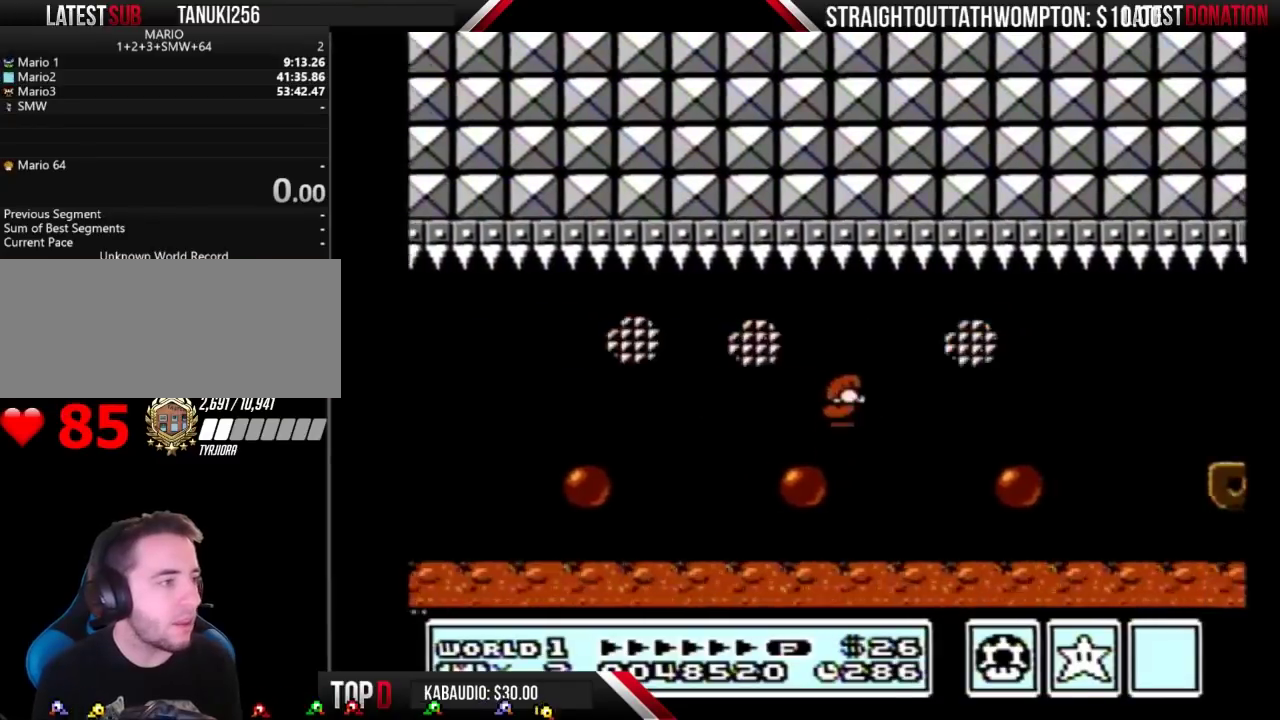
{"buttons": ["B", "DPAD_LEFT"], "events": [[33, "DPAD_RIGHT", "down"], [67, "DPAD_DOWN", "up"], [167, "A", "up"], [467, "DPAD_LEFT", "down"], [467, "DPAD_RIGHT", "up"]]}
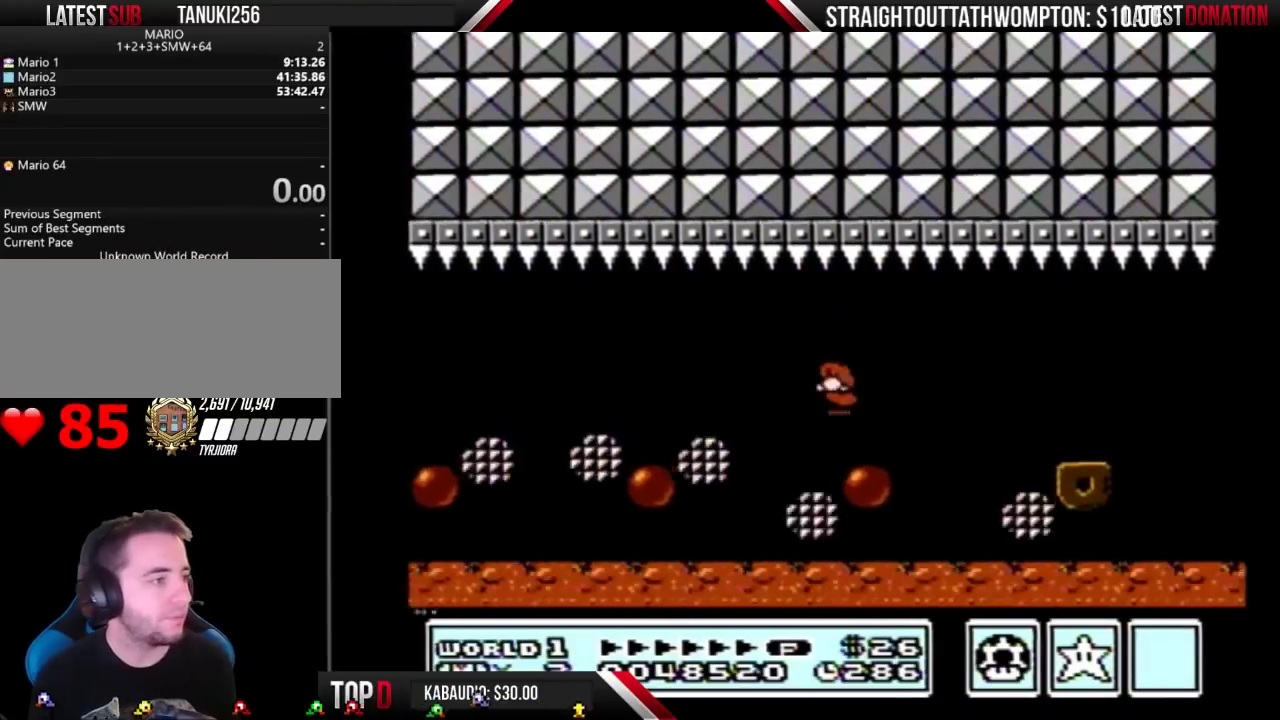
{"buttons": ["B"], "events": [[233, "A", "down"], [300, "A", "up"], [500, "DPAD_LEFT", "up"]]}
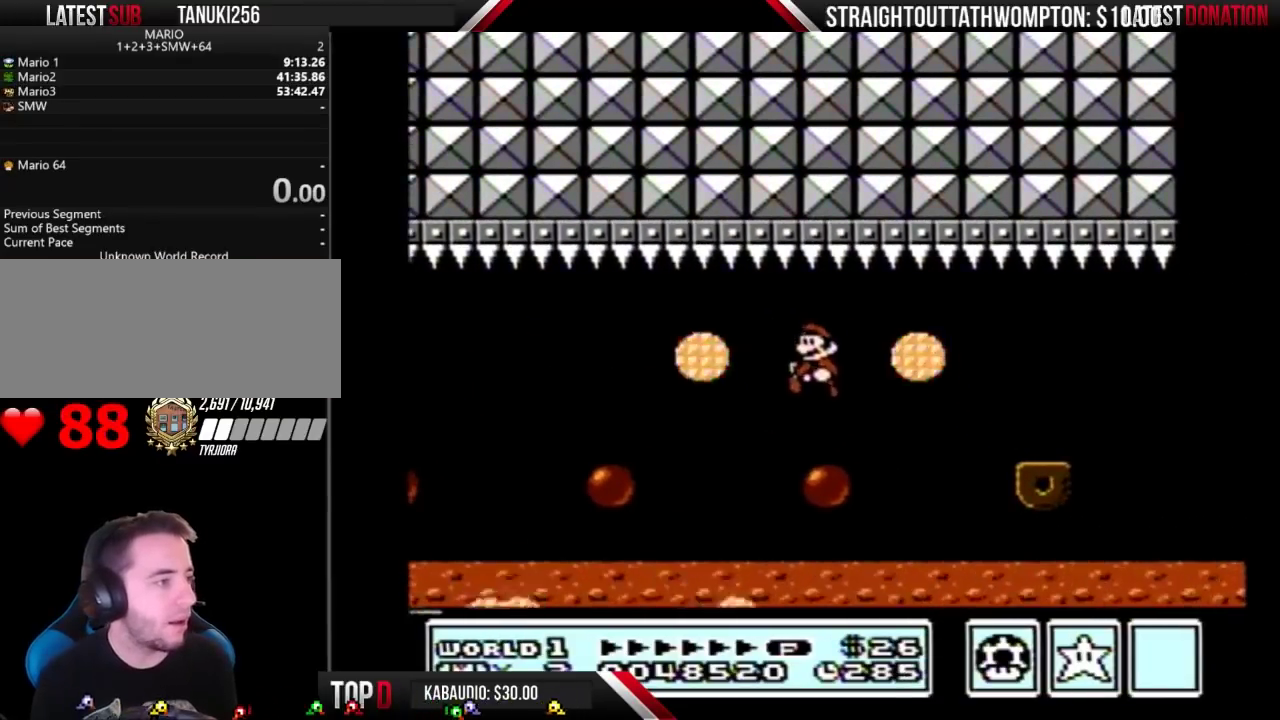
{"buttons": ["B"], "events": [[67, "DPAD_RIGHT", "down"], [167, "DPAD_RIGHT", "up"], [233, "DPAD_RIGHT", "down"], [400, "DPAD_RIGHT", "up"]]}
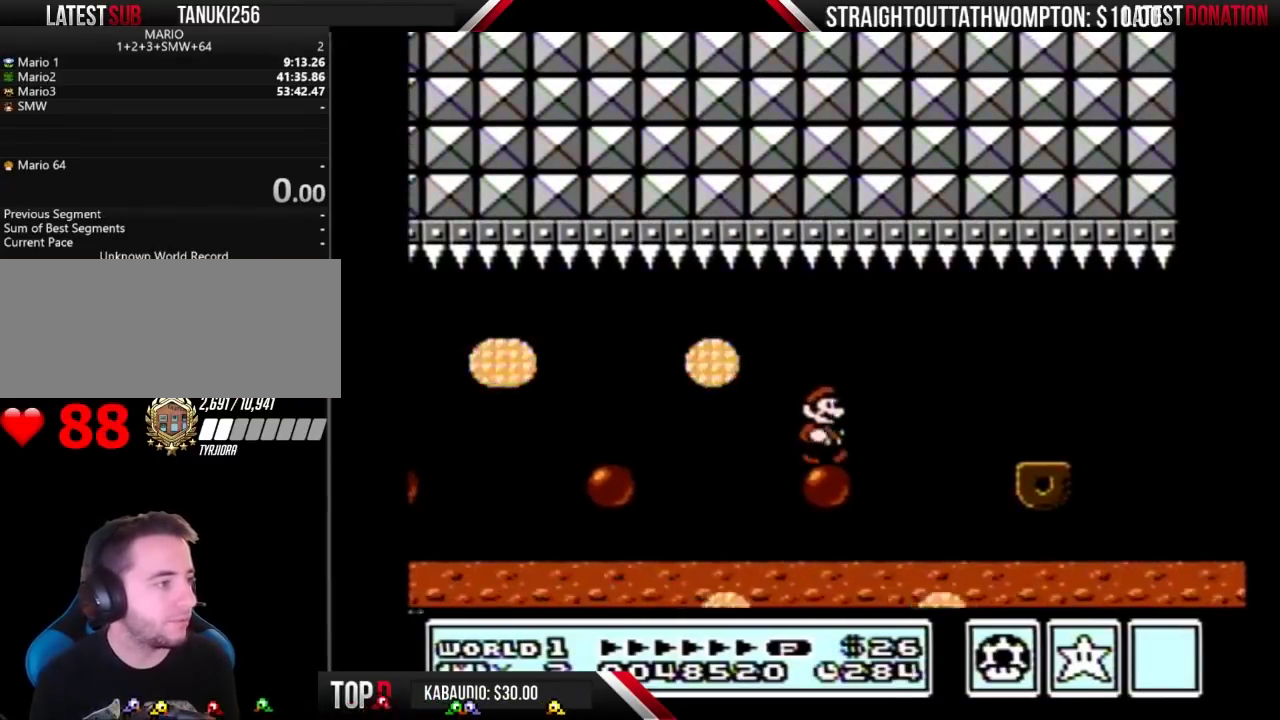
{"buttons": [], "events": [[133, "B", "up"], [200, "DPAD_RIGHT", "down"], [333, "DPAD_RIGHT", "up"]]}
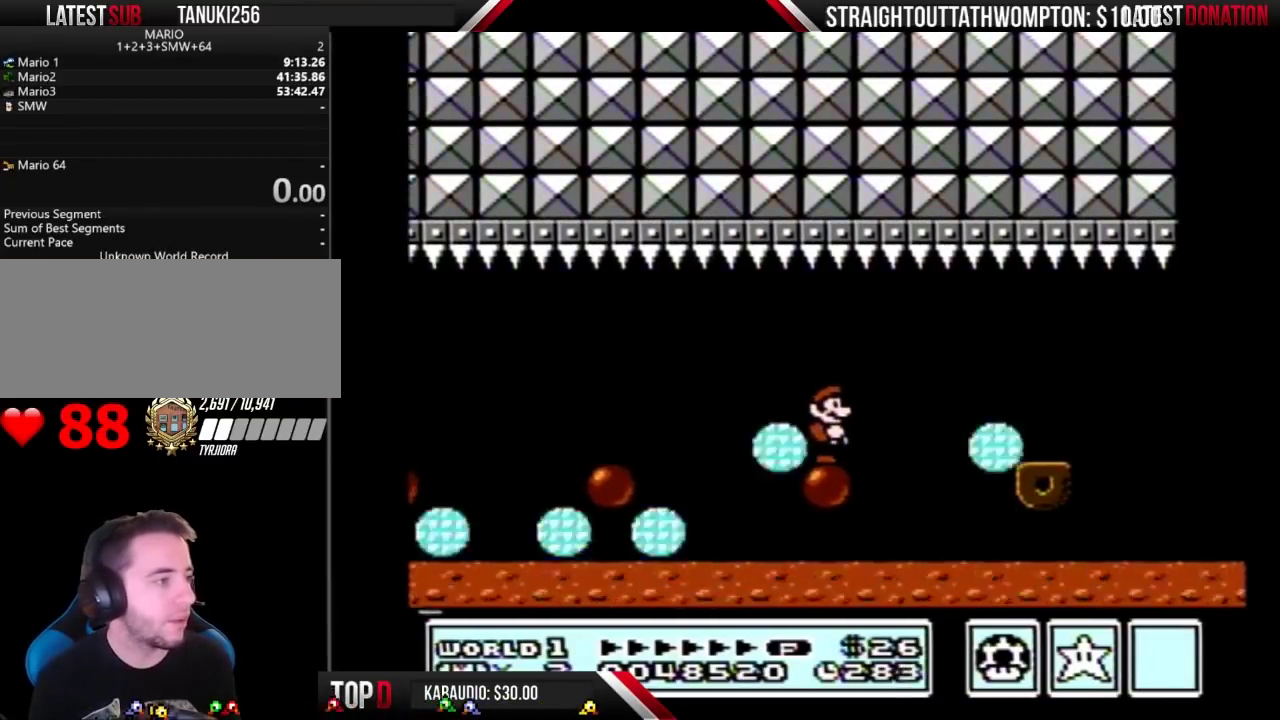
{"buttons": ["B"], "events": [[433, "B", "down"]]}
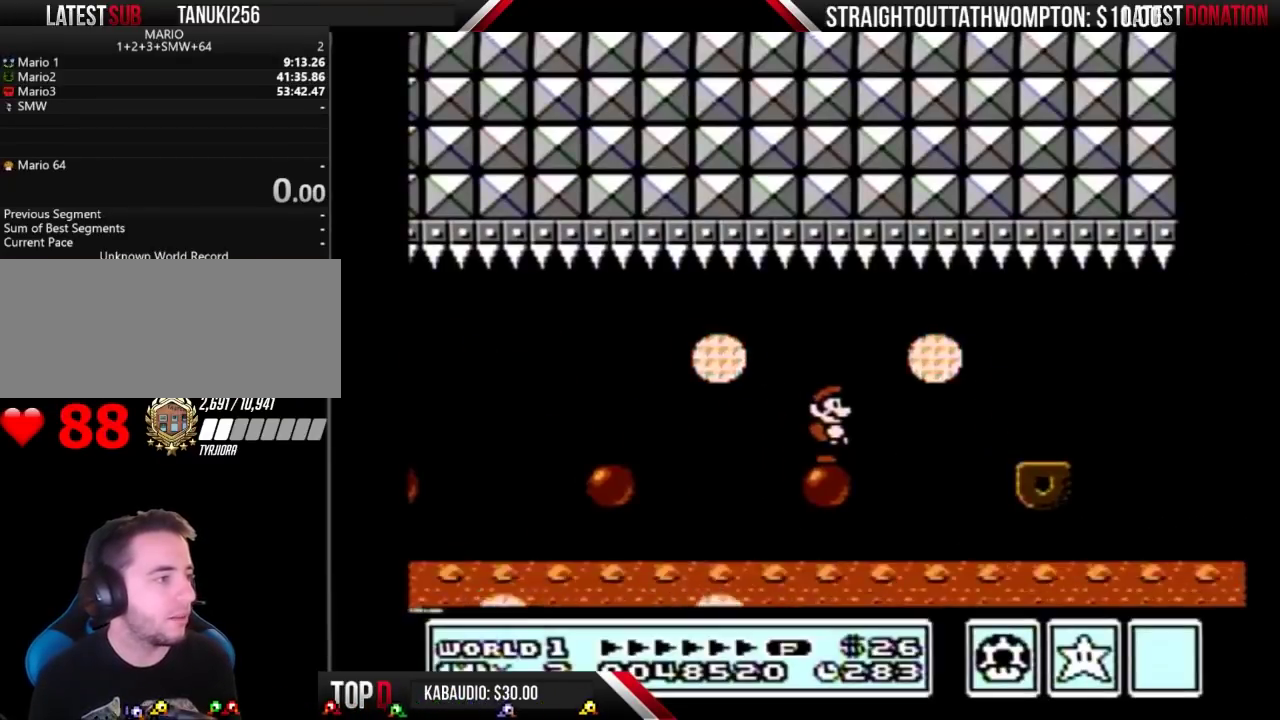
{"buttons": ["B"], "events": []}
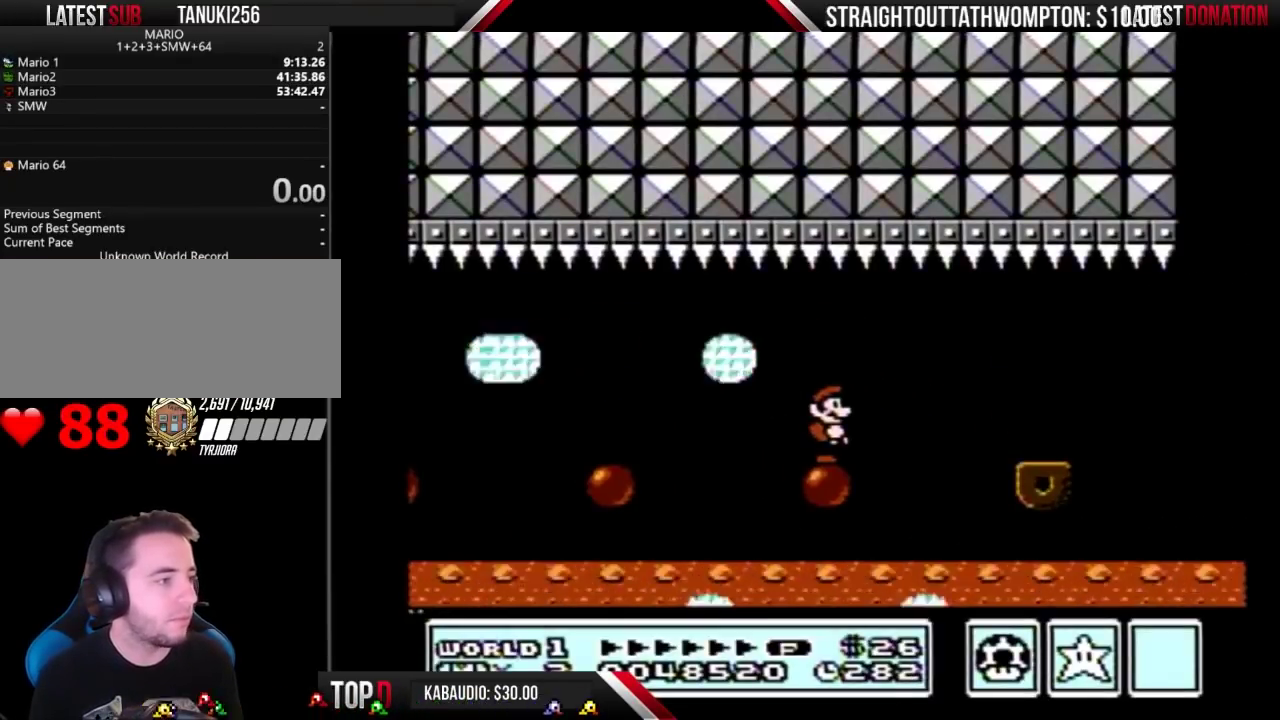
{"buttons": ["B"], "events": []}
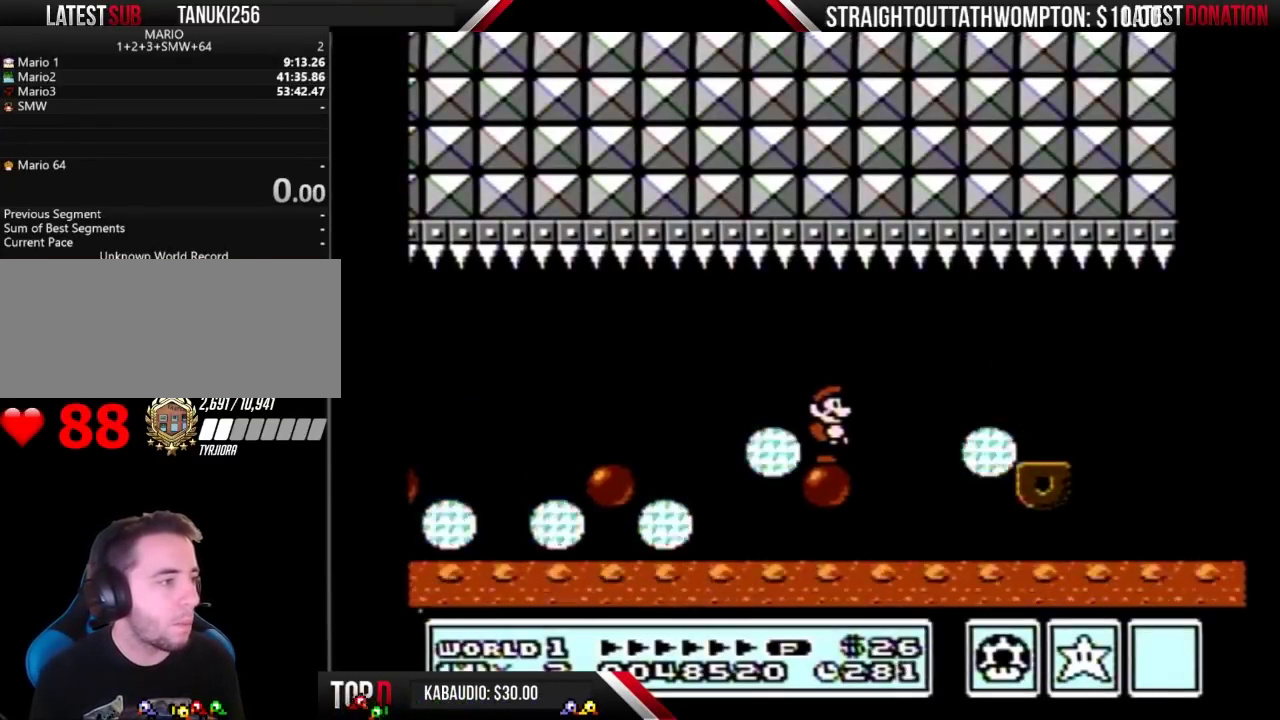
{"buttons": ["B", "DPAD_RIGHT"], "events": [[433, "DPAD_RIGHT", "down"]]}
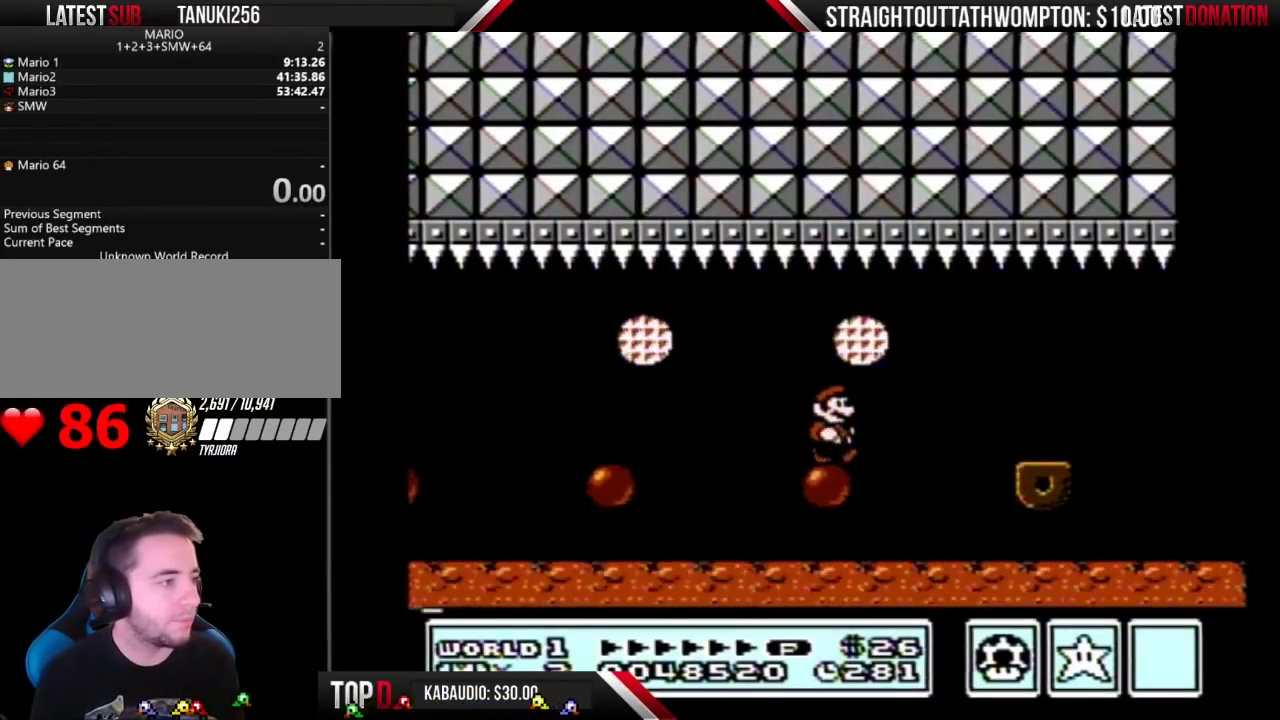
{"buttons": ["A", "B", "DPAD_RIGHT"], "events": [[433, "A", "down"]]}
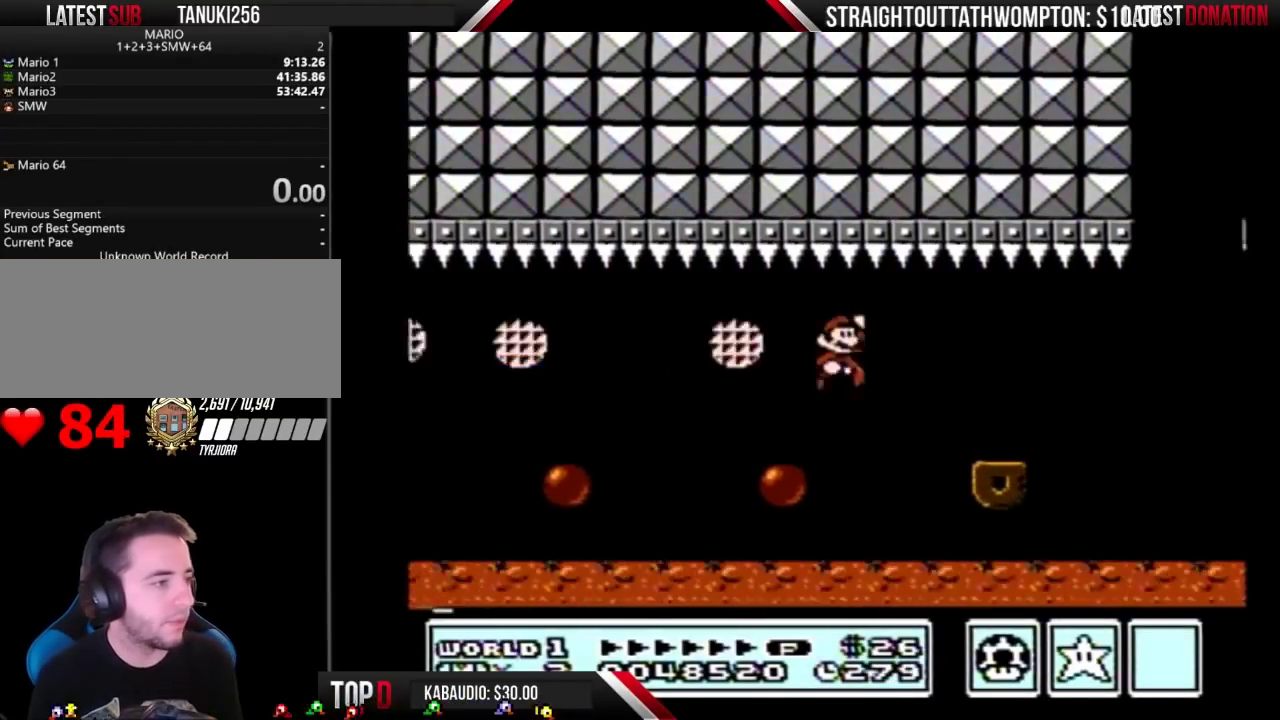
{"buttons": ["B", "DPAD_RIGHT"], "events": [[33, "A", "up"]]}
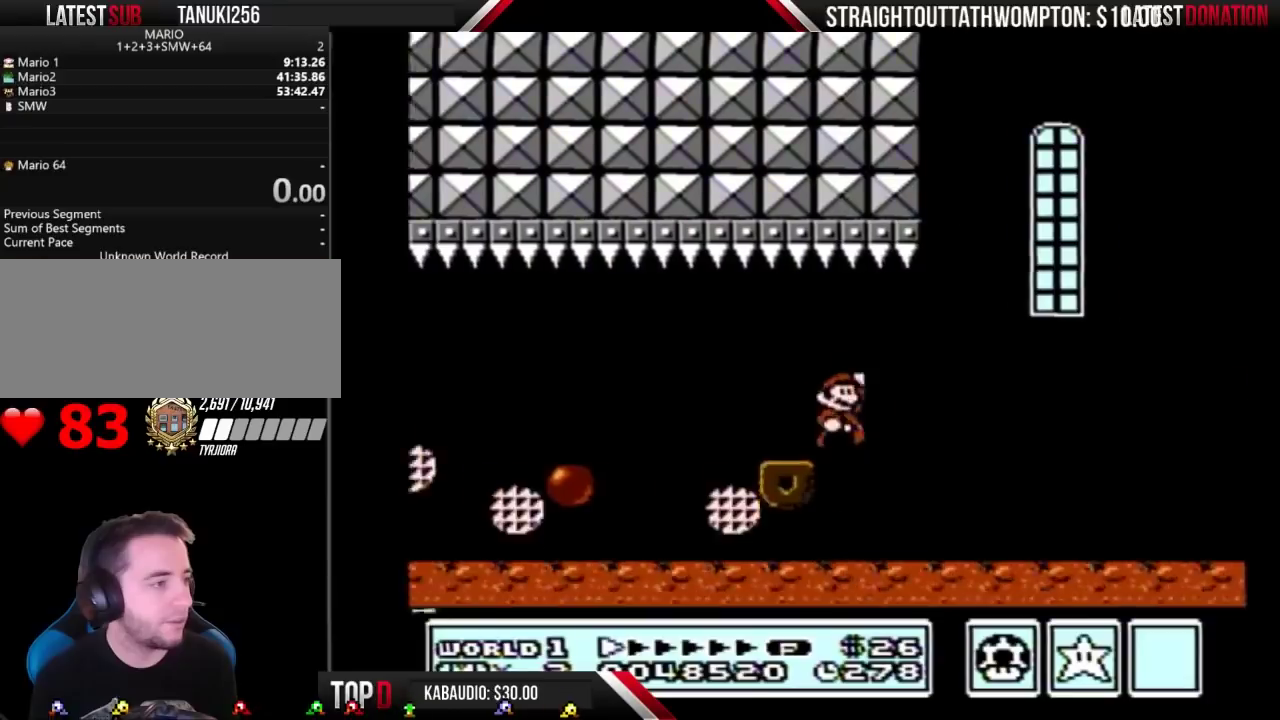
{"buttons": ["A", "B", "DPAD_RIGHT"], "events": [[33, "A", "down"]]}
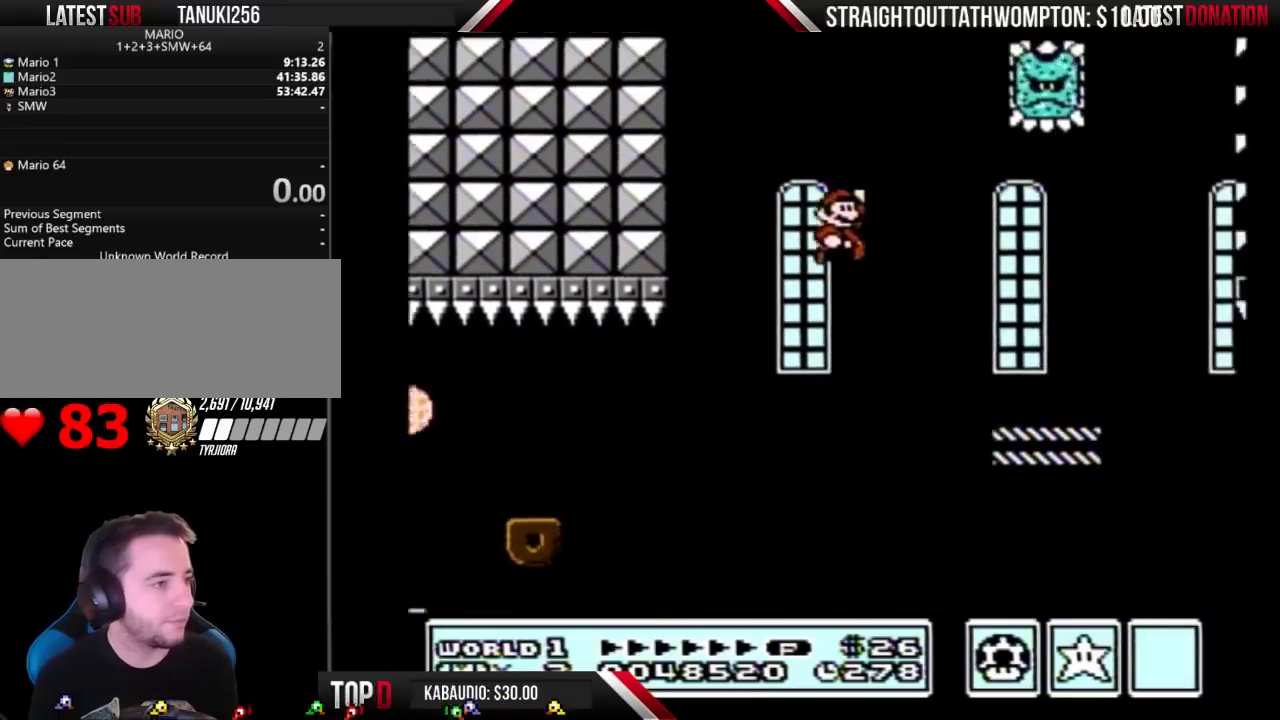
{"buttons": ["B", "DPAD_DOWN", "DPAD_RIGHT"], "events": [[300, "A", "up"], [500, "DPAD_DOWN", "down"]]}
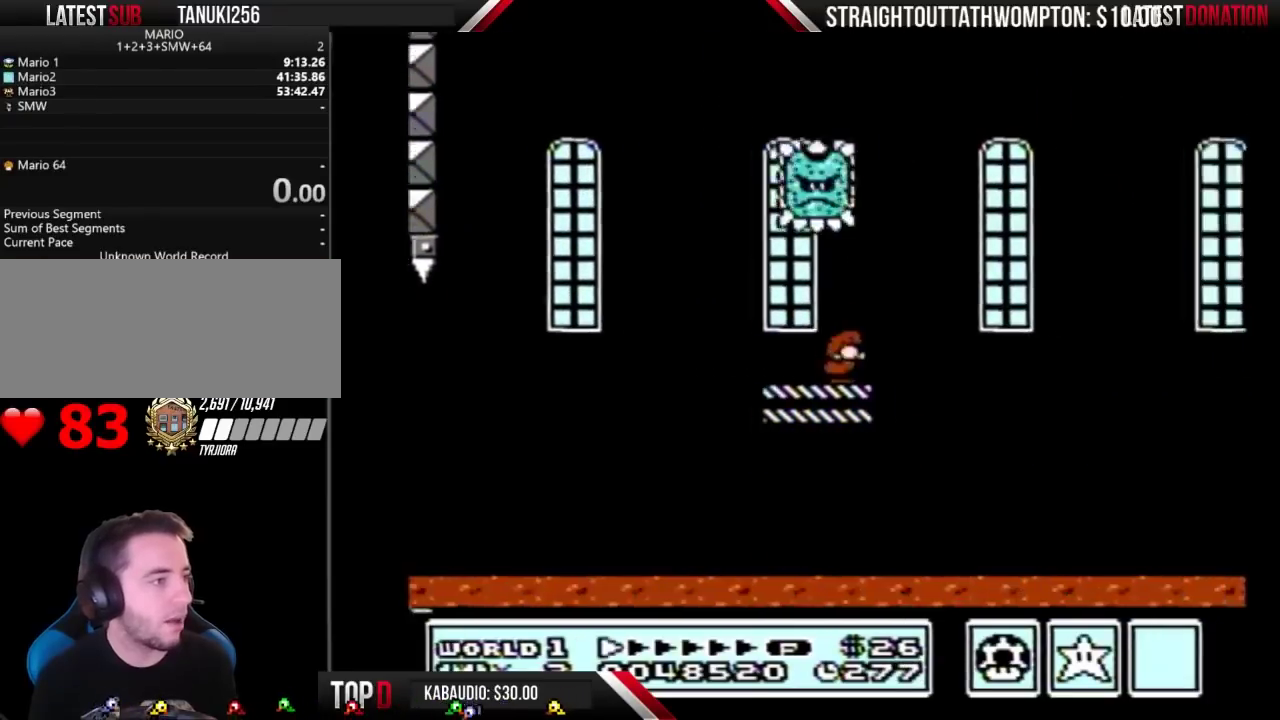
{"buttons": ["A", "B", "DPAD_RIGHT"], "events": [[33, "DPAD_RIGHT", "up"], [67, "A", "down"], [133, "DPAD_DOWN", "up"], [133, "DPAD_RIGHT", "down"]]}
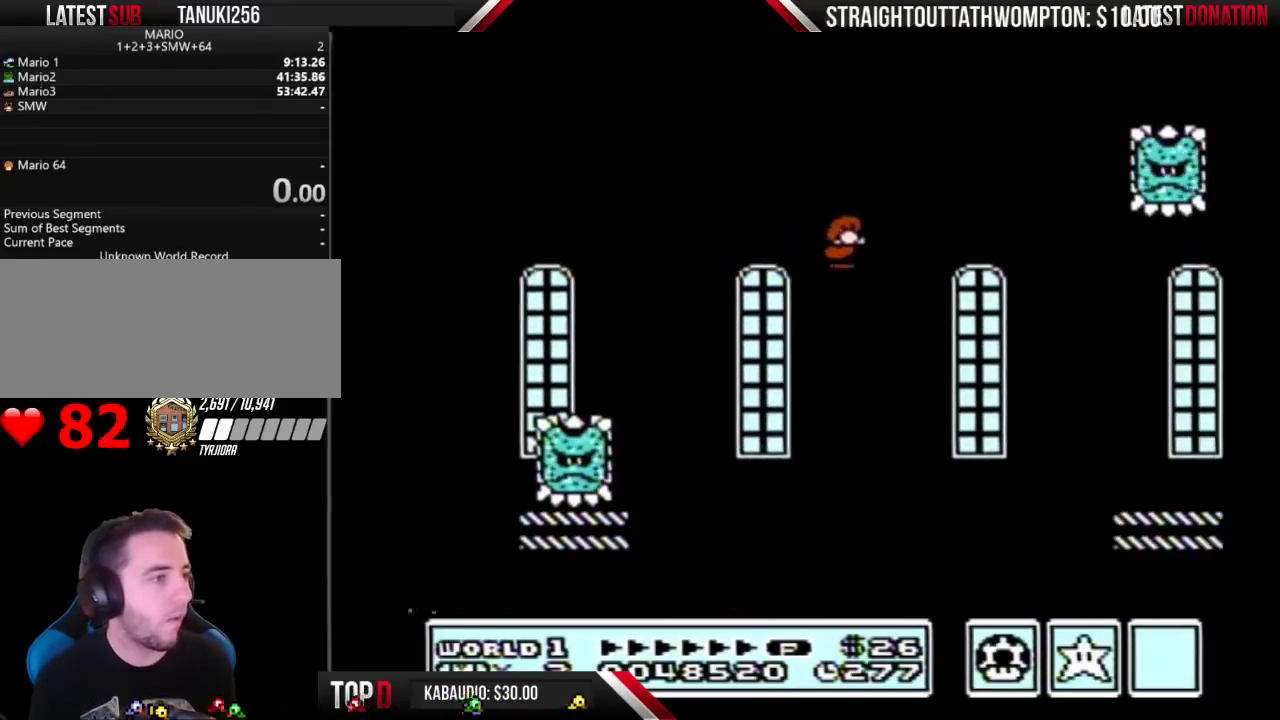
{"buttons": ["B", "DPAD_RIGHT"], "events": [[400, "A", "up"]]}
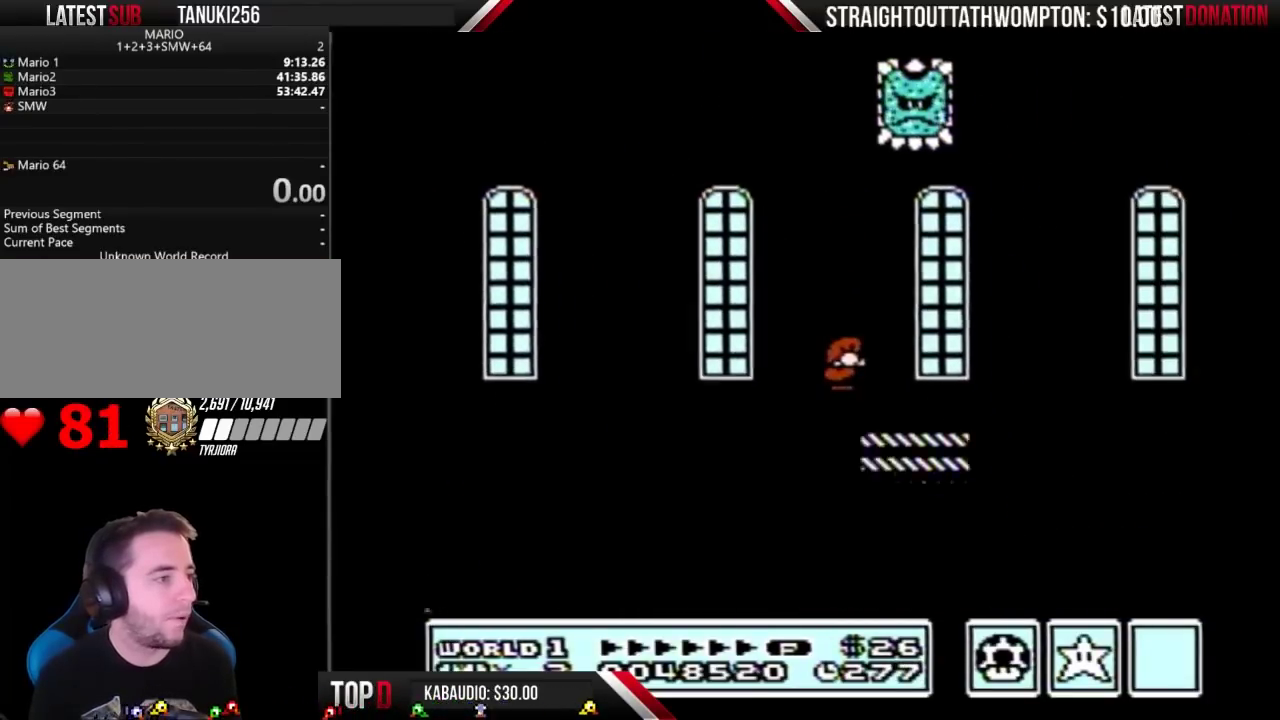
{"buttons": ["A", "B", "DPAD_RIGHT"], "events": [[367, "DPAD_DOWN", "down"], [367, "DPAD_RIGHT", "up"], [400, "A", "down"], [433, "DPAD_RIGHT", "down"], [467, "DPAD_DOWN", "up"]]}
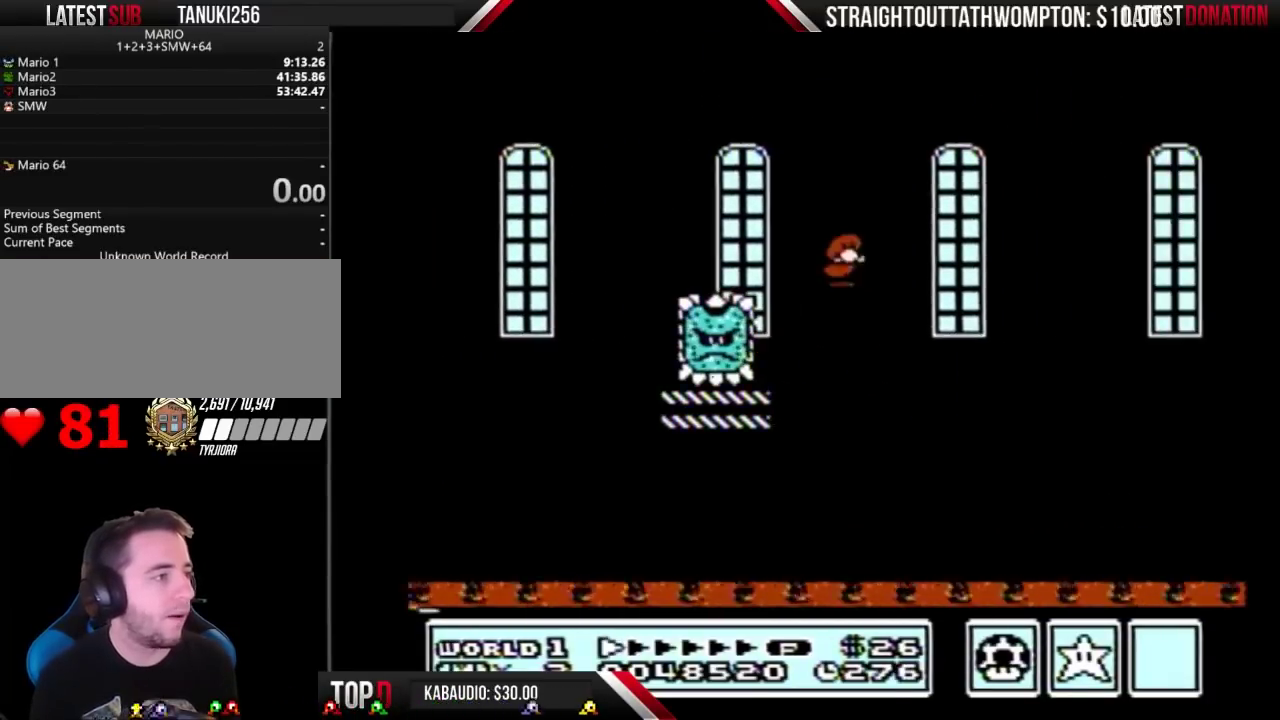
{"buttons": ["A", "B", "DPAD_RIGHT"], "events": []}